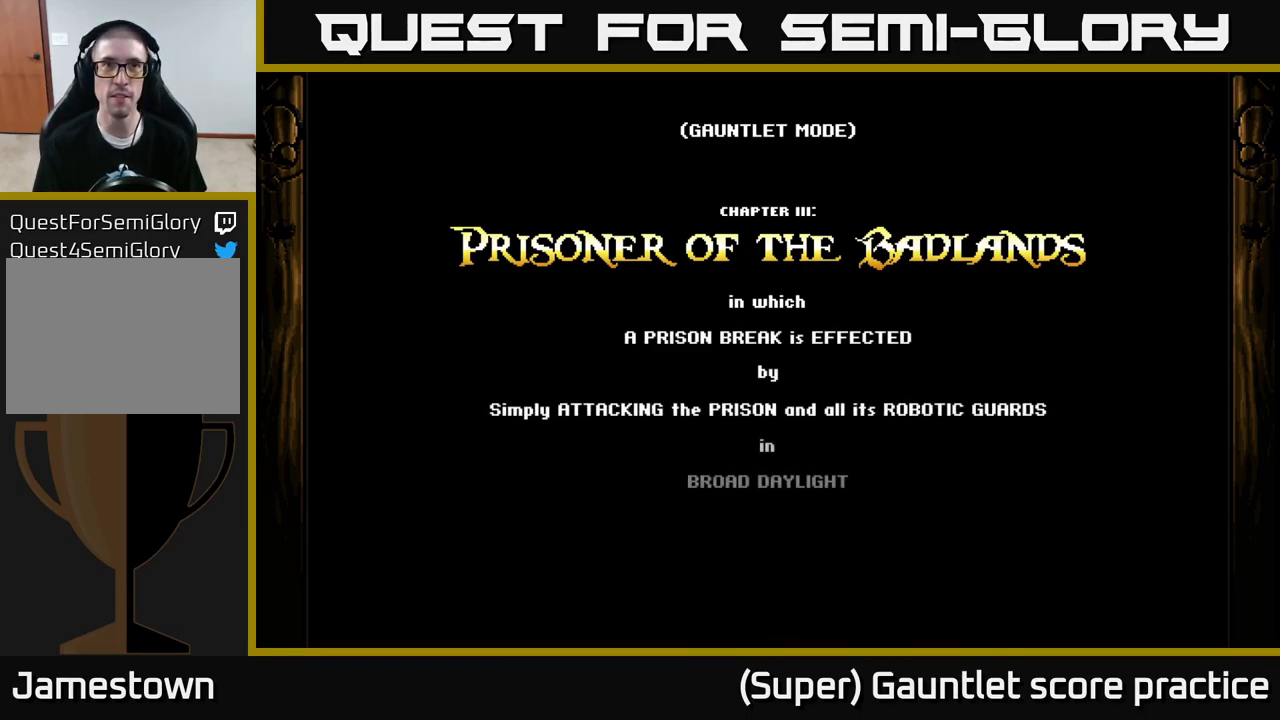
Gameplay with a controller (Xbox layout); each line is a JSON object with the inputs held at the frame after it. "events" lists button and stick changes between this image and that frame as [ms after this image, input, new state], when the widget could be followed in between. Not read: L3 right_stick.
{"buttons": ["A"], "left_stick": "center", "events": [[367, "A", "down"]]}
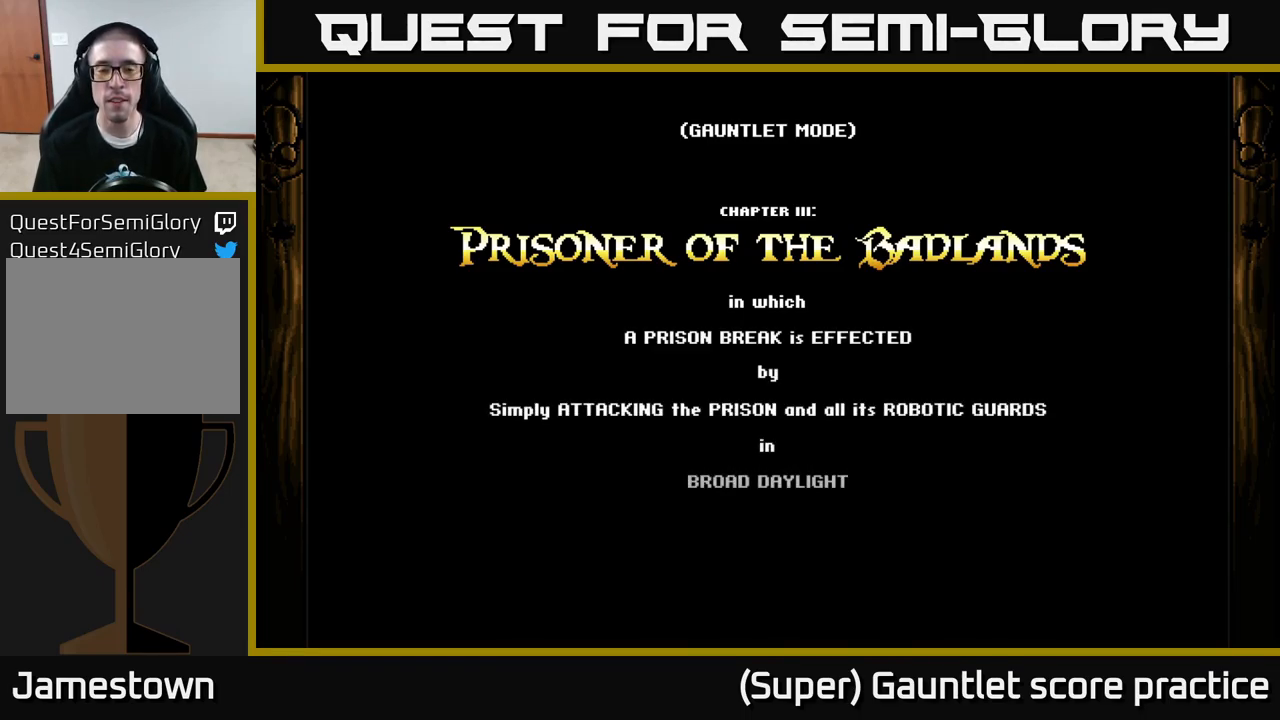
{"buttons": [], "left_stick": "center", "events": [[433, "A", "up"]]}
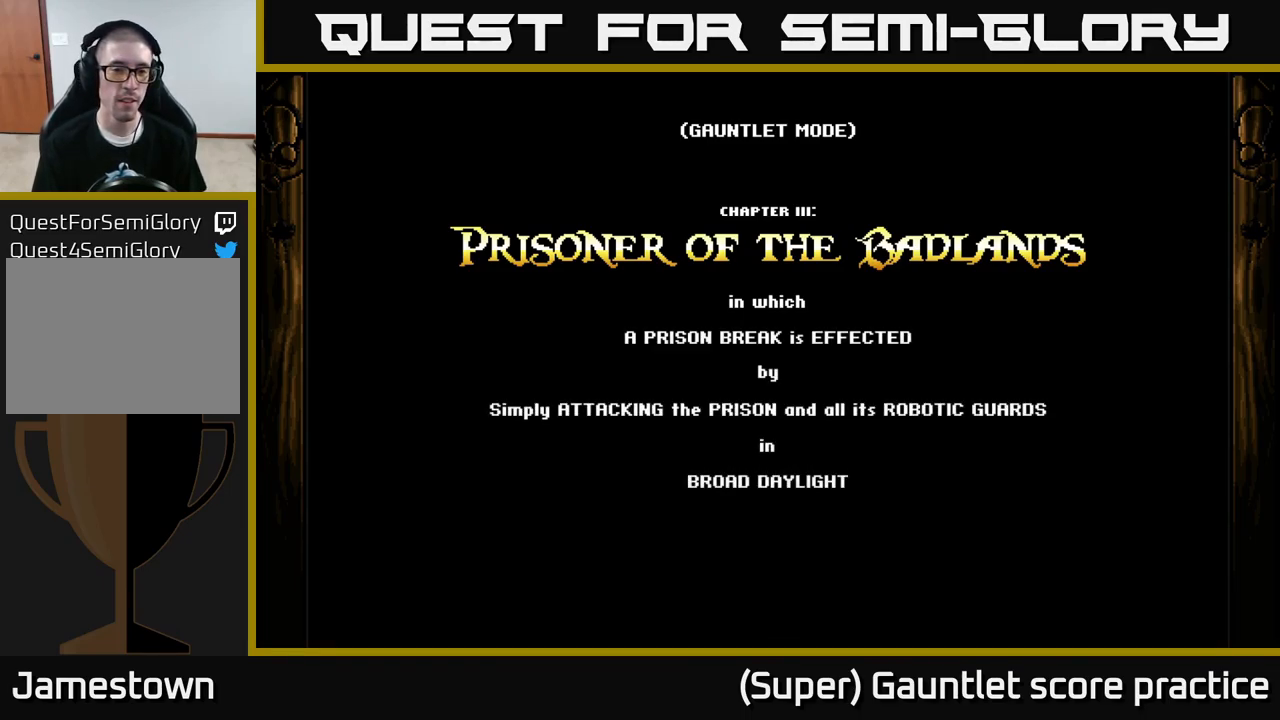
{"buttons": ["A"], "left_stick": "center", "events": [[183, "A", "down"]]}
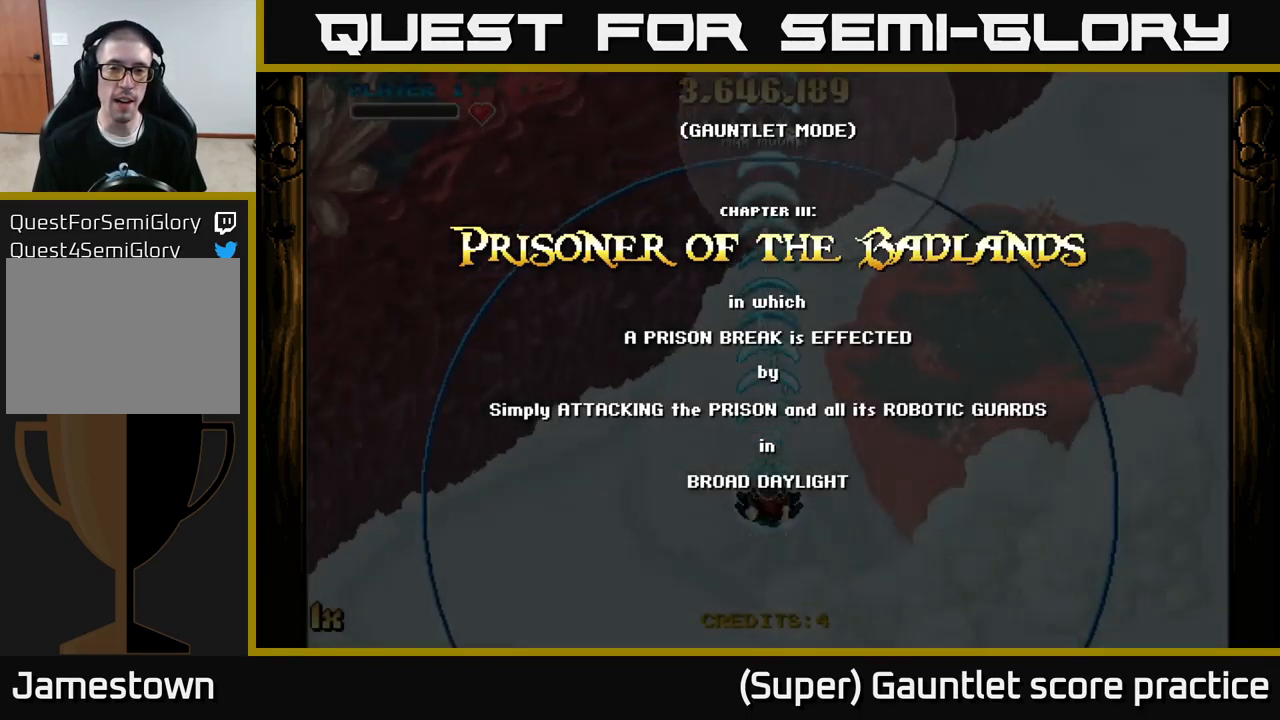
{"buttons": ["A"], "left_stick": "down-left", "events": [[100, "left_stick", "down-left"]]}
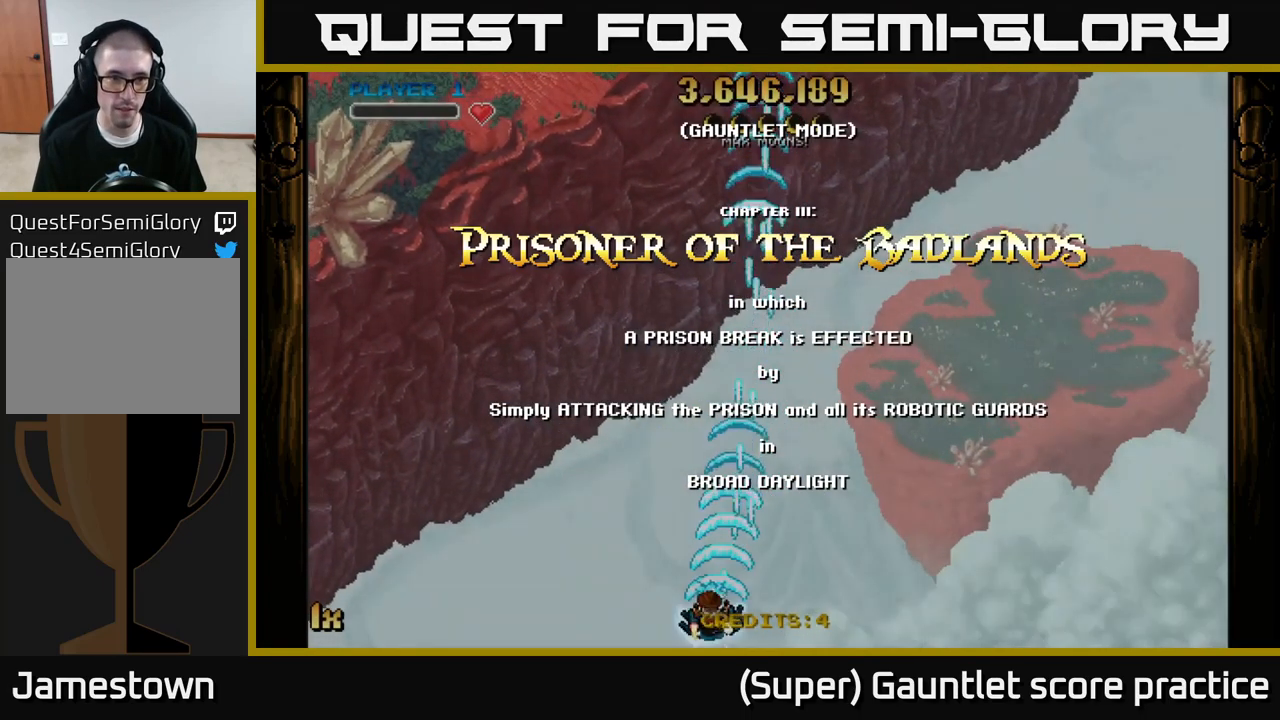
{"buttons": ["A"], "left_stick": "up", "events": [[33, "left_stick", "left"], [400, "left_stick", "up"]]}
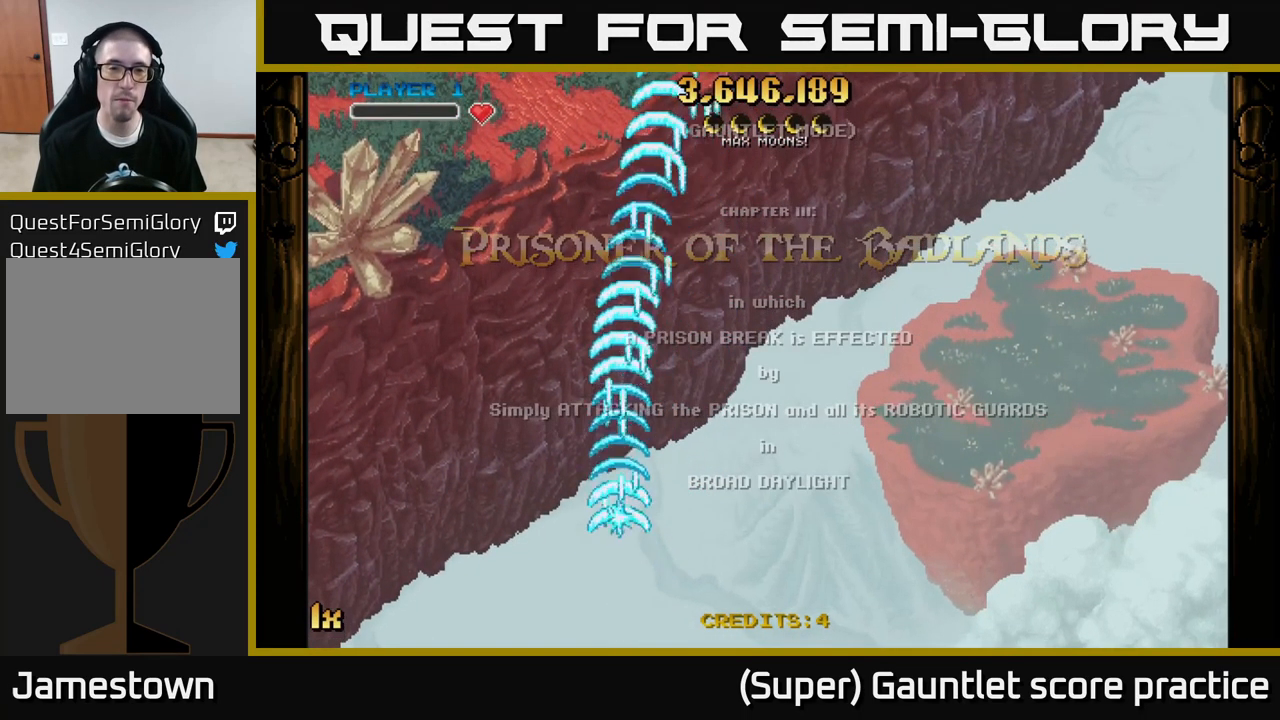
{"buttons": ["A"], "left_stick": "down-right", "events": [[17, "X", "down"], [133, "X", "up"], [299, "left_stick", "down-right"]]}
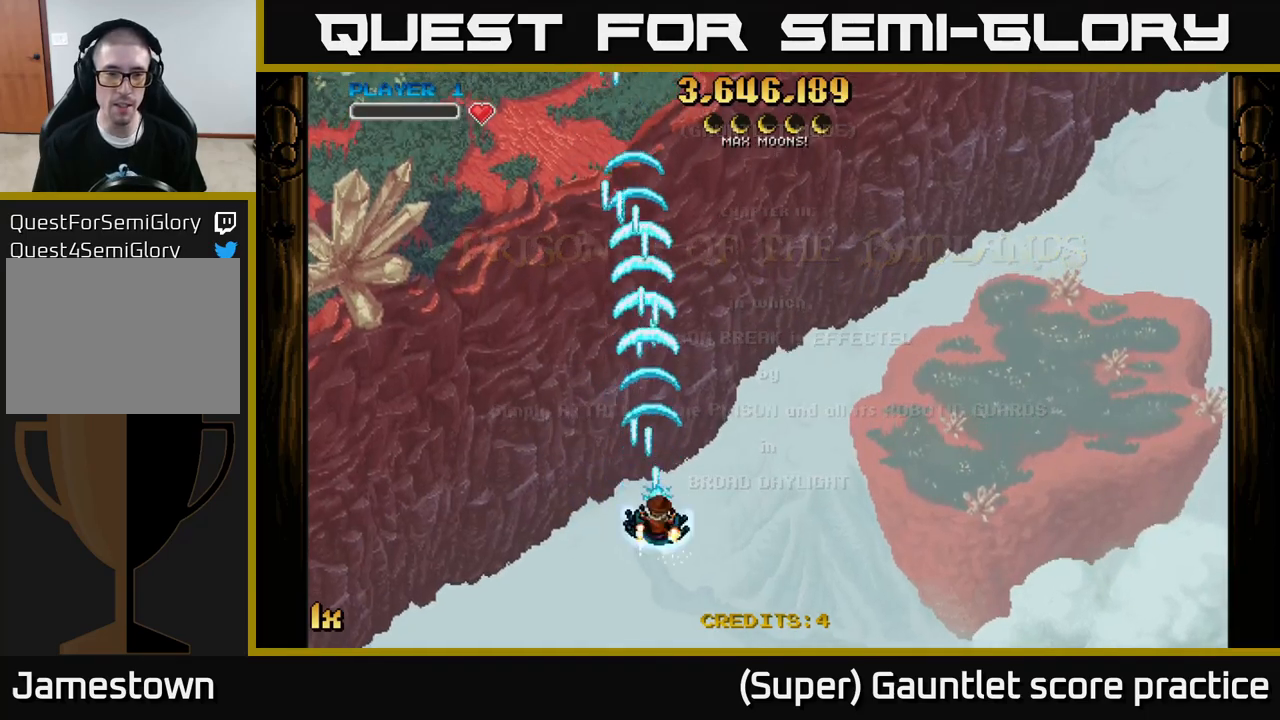
{"buttons": ["A"], "left_stick": "up-left", "events": [[133, "left_stick", "right"], [283, "left_stick", "up-left"]]}
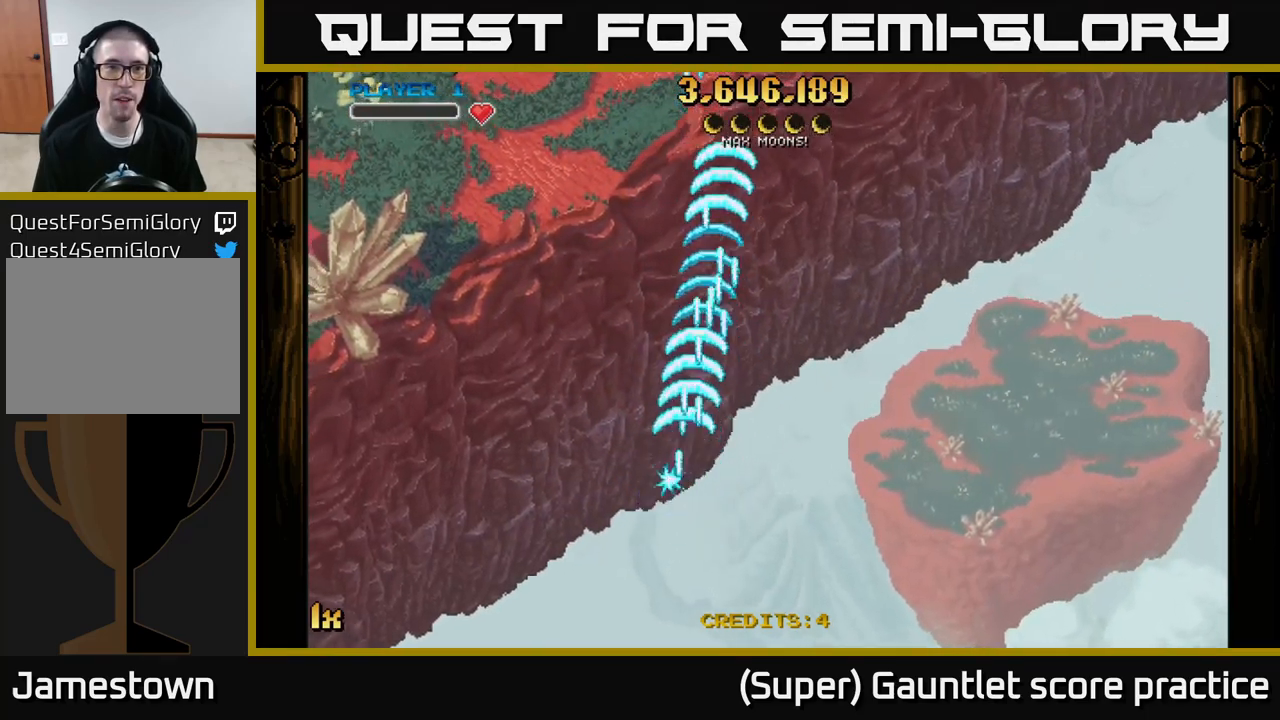
{"buttons": ["A"], "left_stick": "left", "events": [[17, "left_stick", "left"], [183, "left_stick", "down-left"], [500, "left_stick", "left"]]}
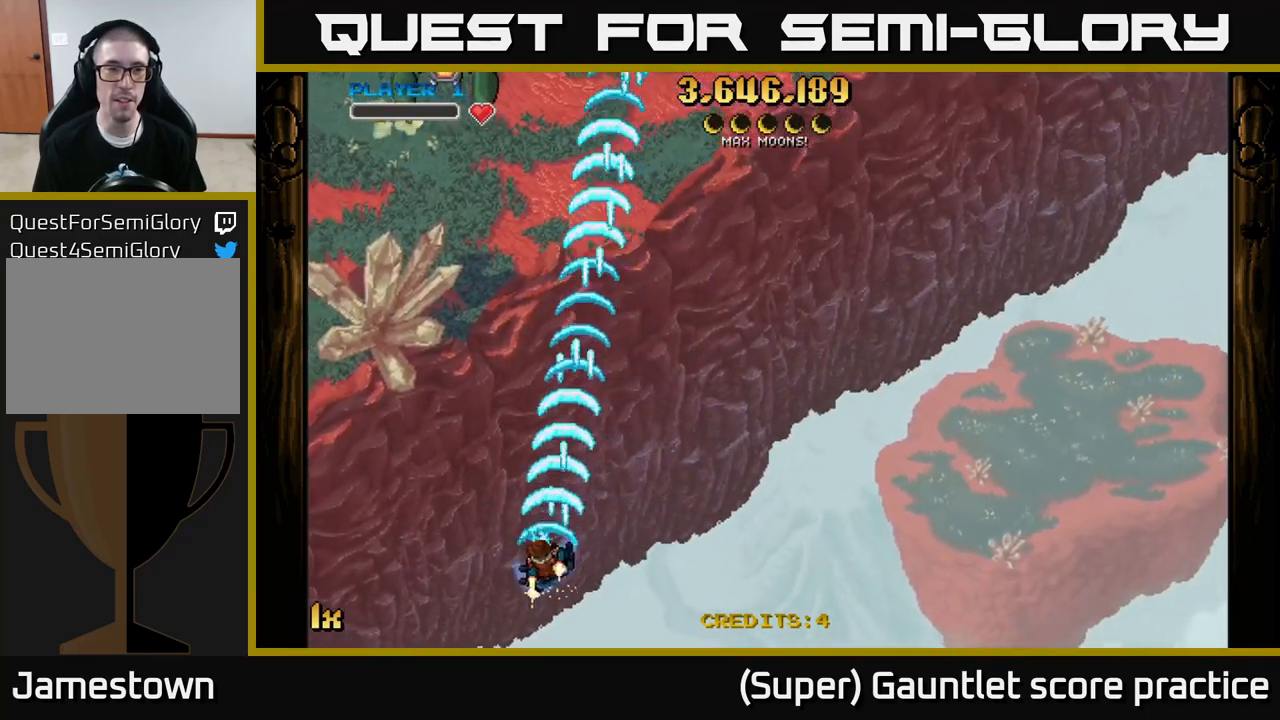
{"buttons": ["A"], "left_stick": "up", "events": [[383, "left_stick", "up-left"], [483, "left_stick", "up"]]}
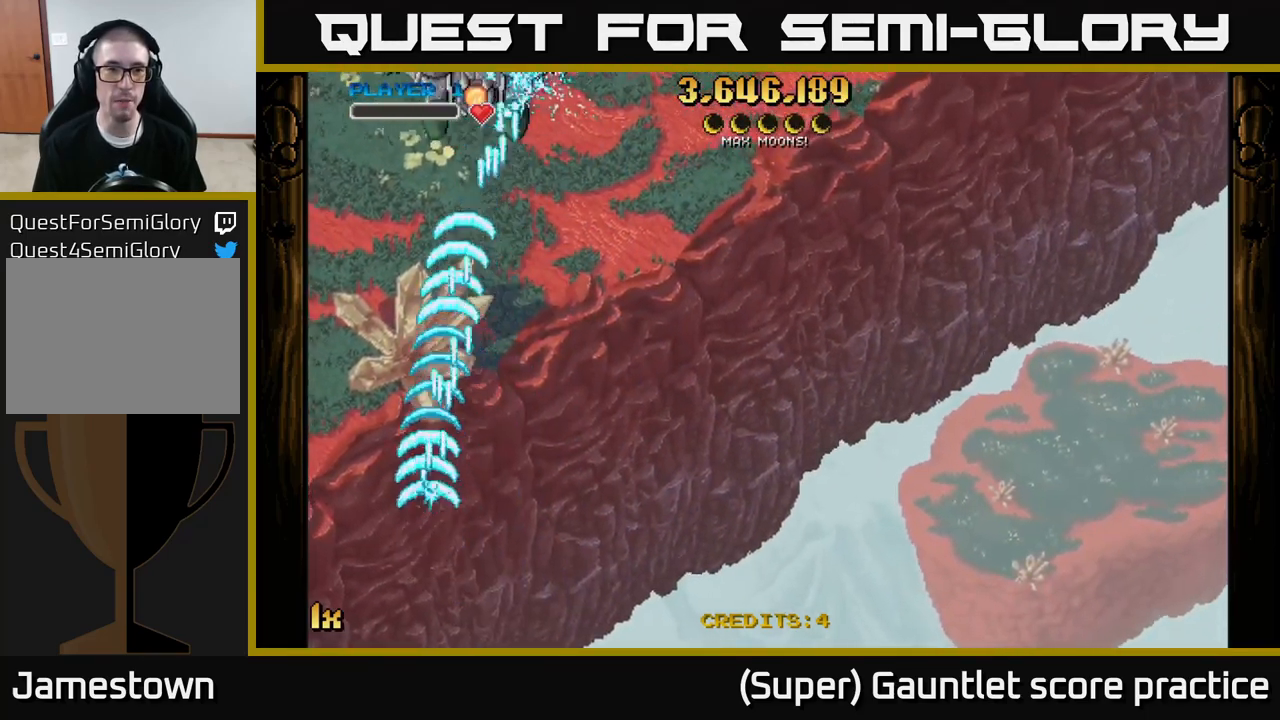
{"buttons": ["A"], "left_stick": "right", "events": [[17, "left_stick", "up-right"], [100, "left_stick", "right"]]}
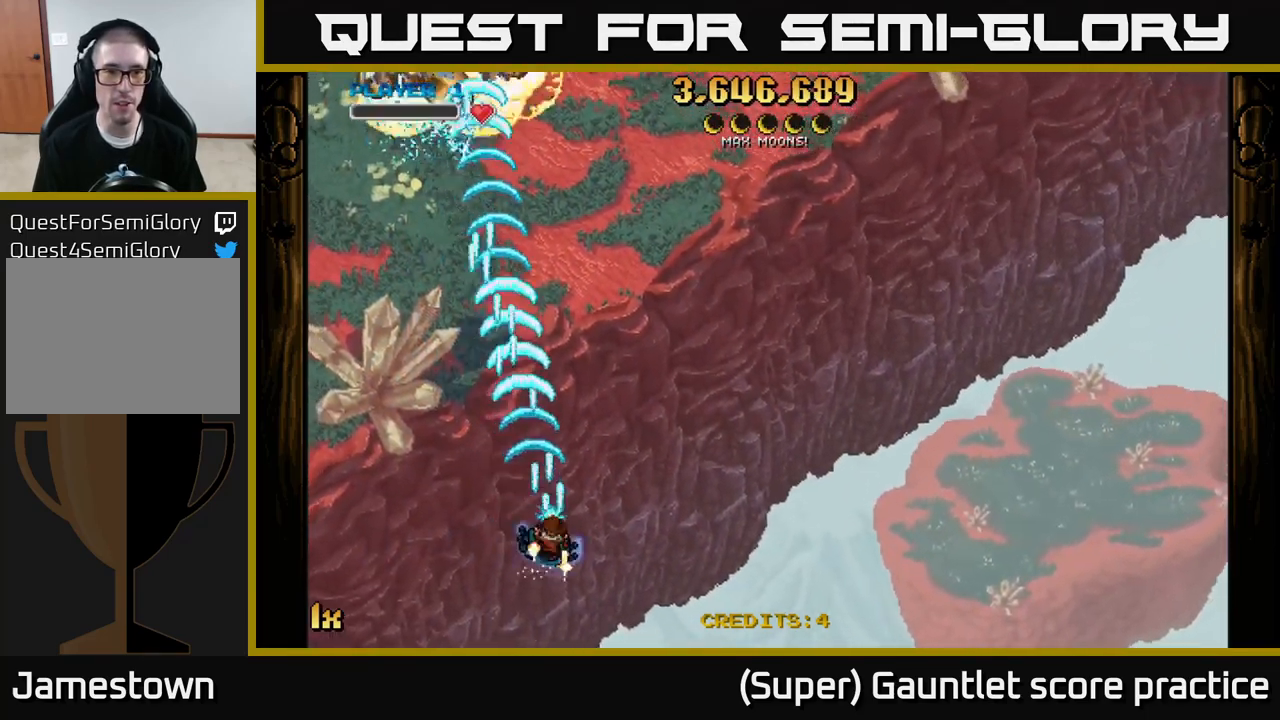
{"buttons": ["A"], "left_stick": "right", "events": []}
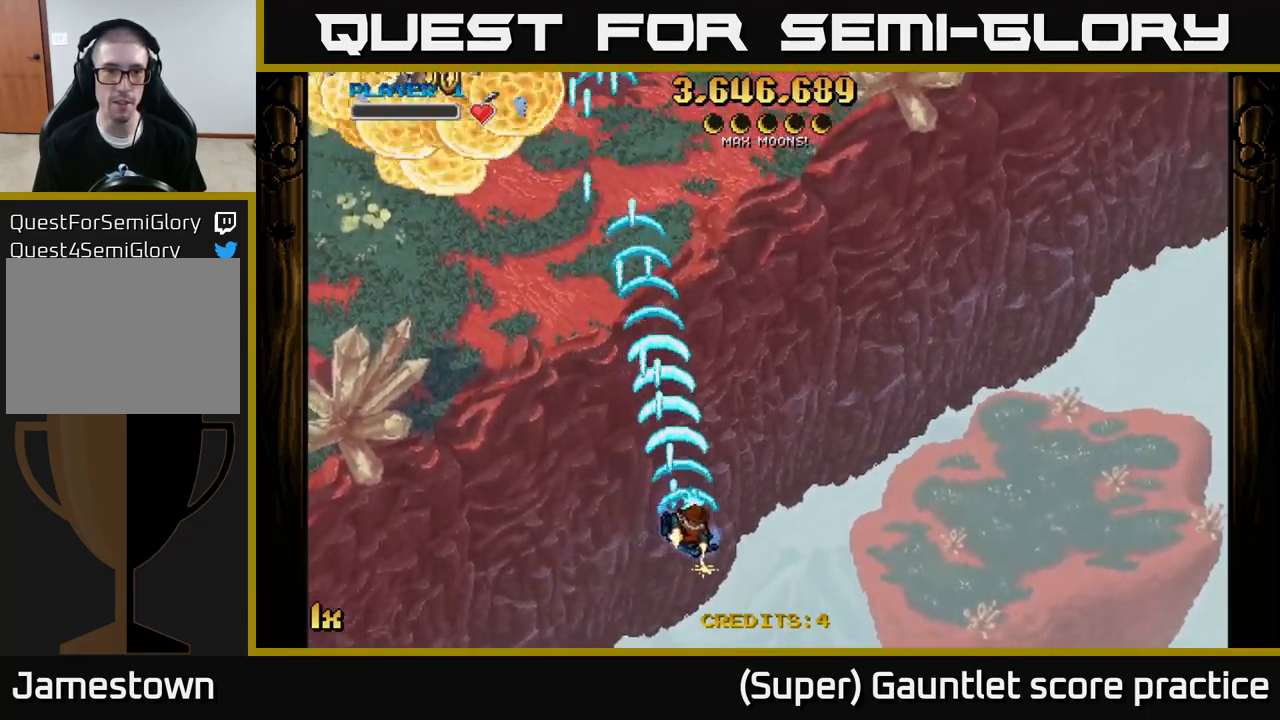
{"buttons": ["A"], "left_stick": "up-left", "events": [[67, "left_stick", "left"], [433, "left_stick", "up-left"]]}
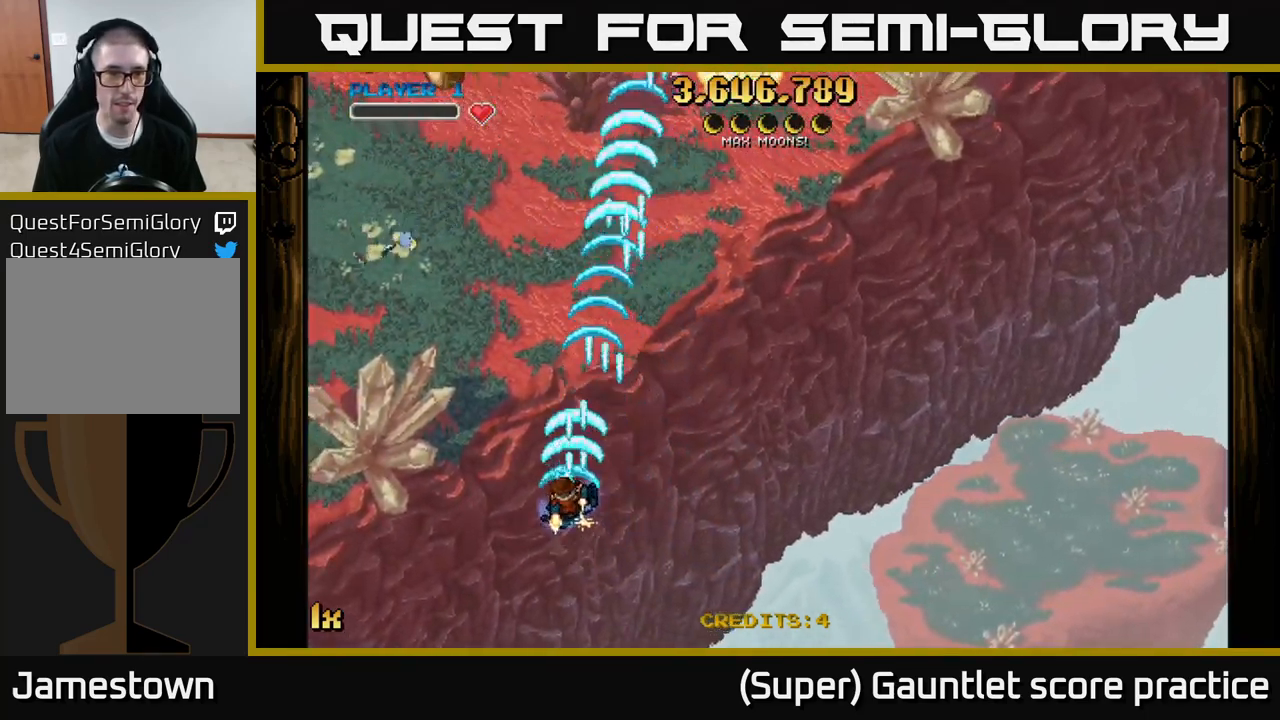
{"buttons": ["A"], "left_stick": "up", "events": [[133, "left_stick", "left"], [483, "left_stick", "up"]]}
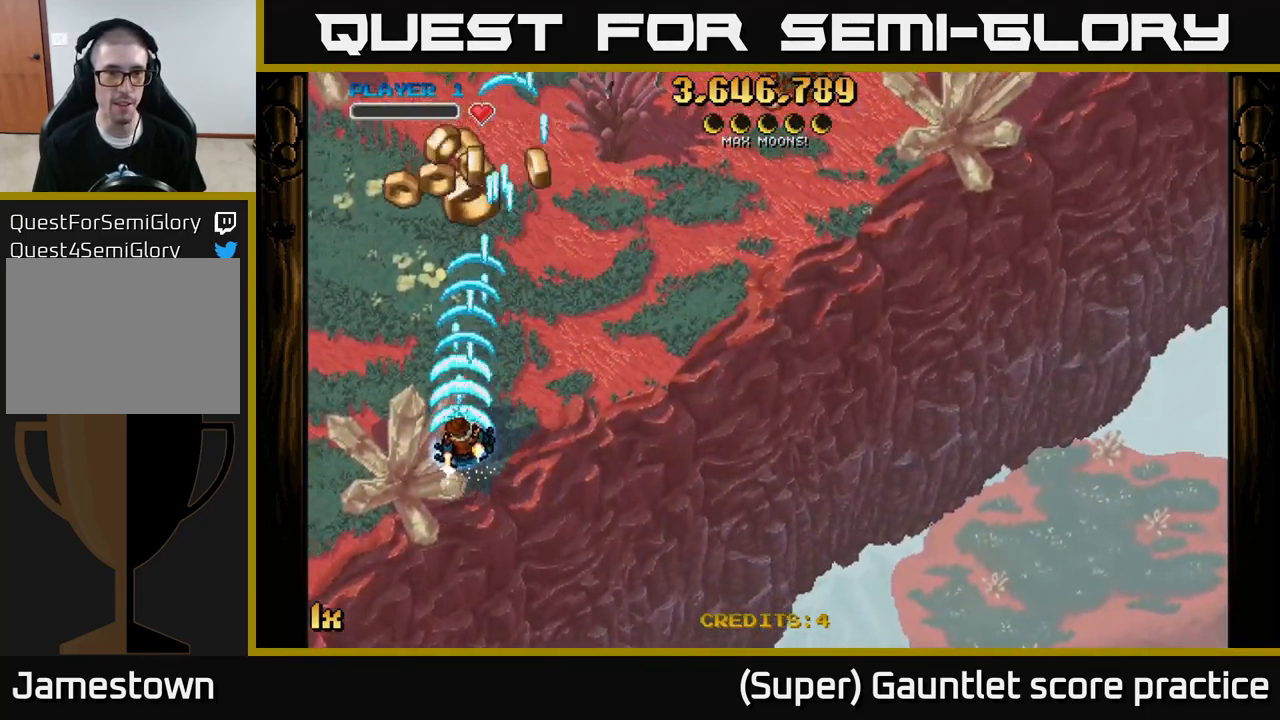
{"buttons": ["A"], "left_stick": "down", "events": [[350, "left_stick", "right"], [500, "left_stick", "down"]]}
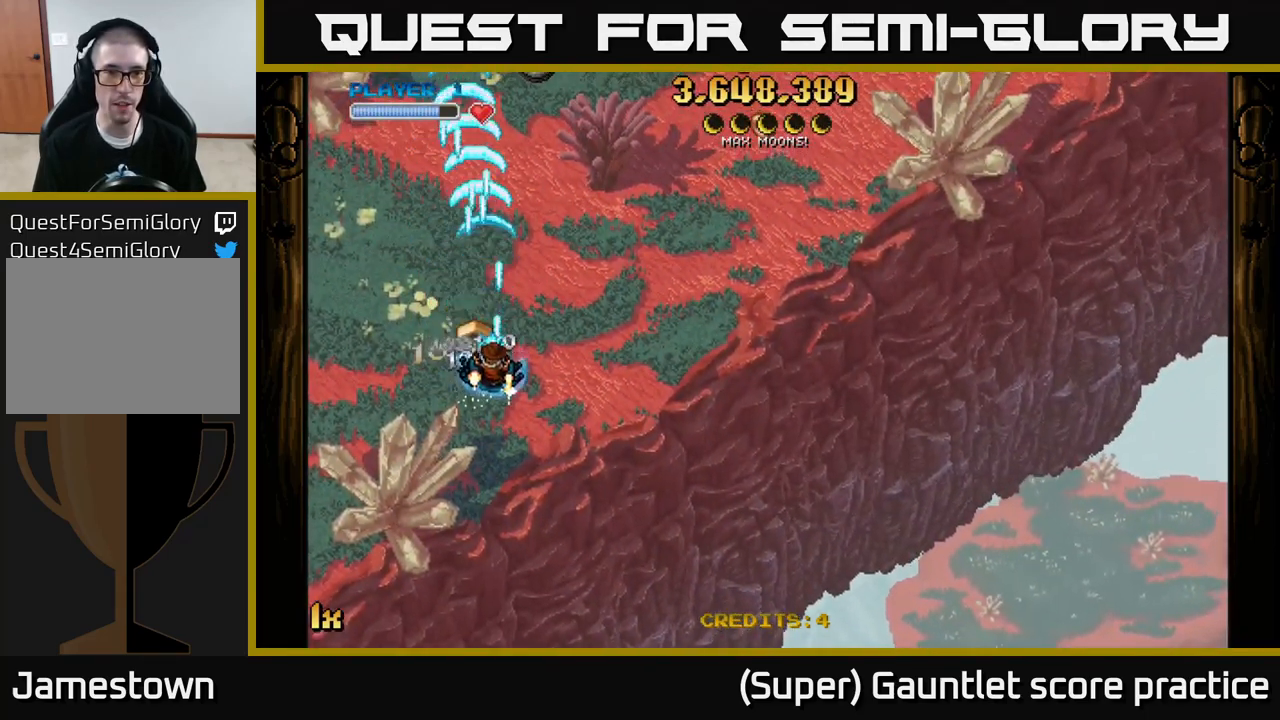
{"buttons": [], "left_stick": "down-right", "events": [[117, "A", "up"], [400, "left_stick", "down-right"]]}
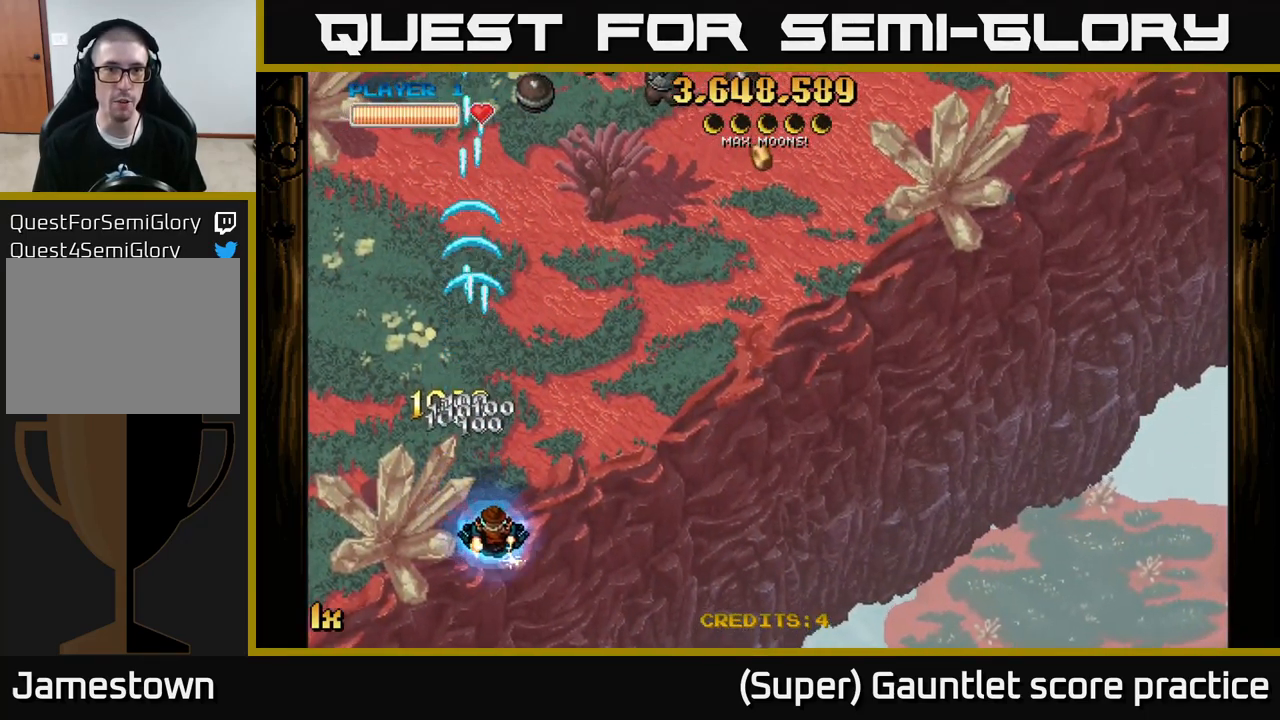
{"buttons": [], "left_stick": "right", "events": [[150, "left_stick", "up"], [350, "left_stick", "center"], [417, "left_stick", "right"]]}
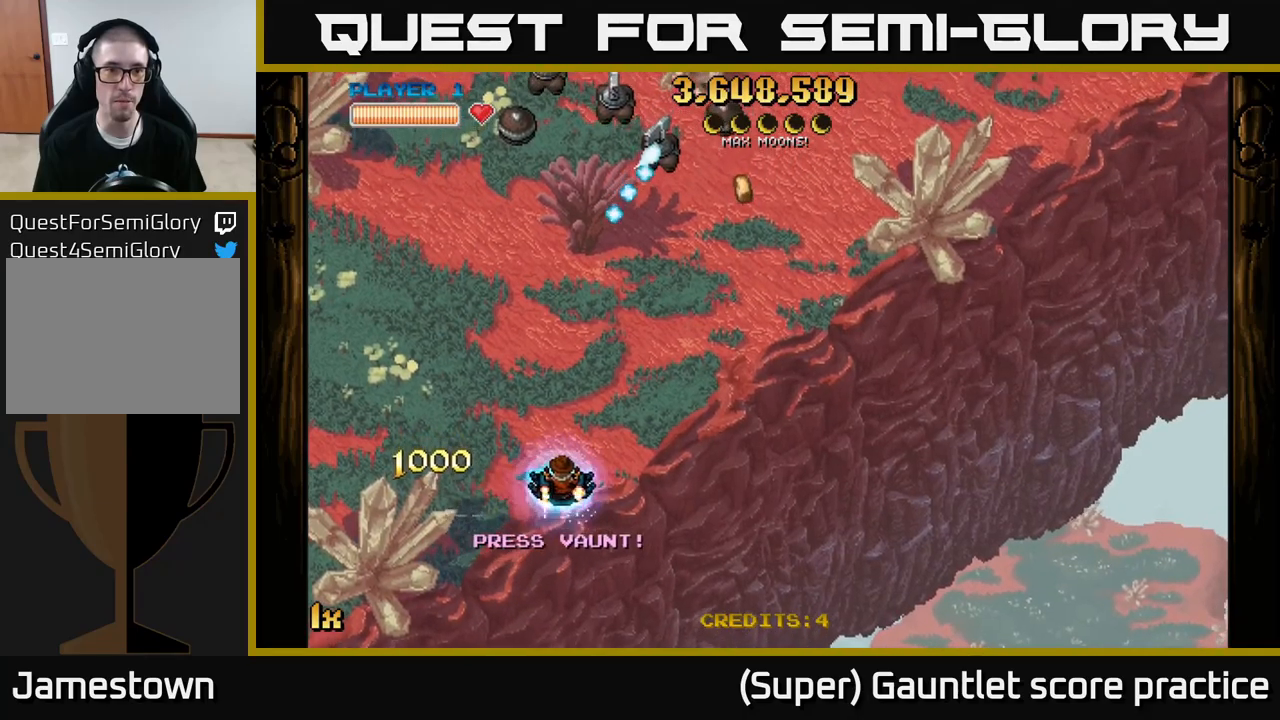
{"buttons": ["A"], "left_stick": "down-right", "events": [[250, "A", "down"], [317, "left_stick", "down-left"], [467, "left_stick", "down-right"]]}
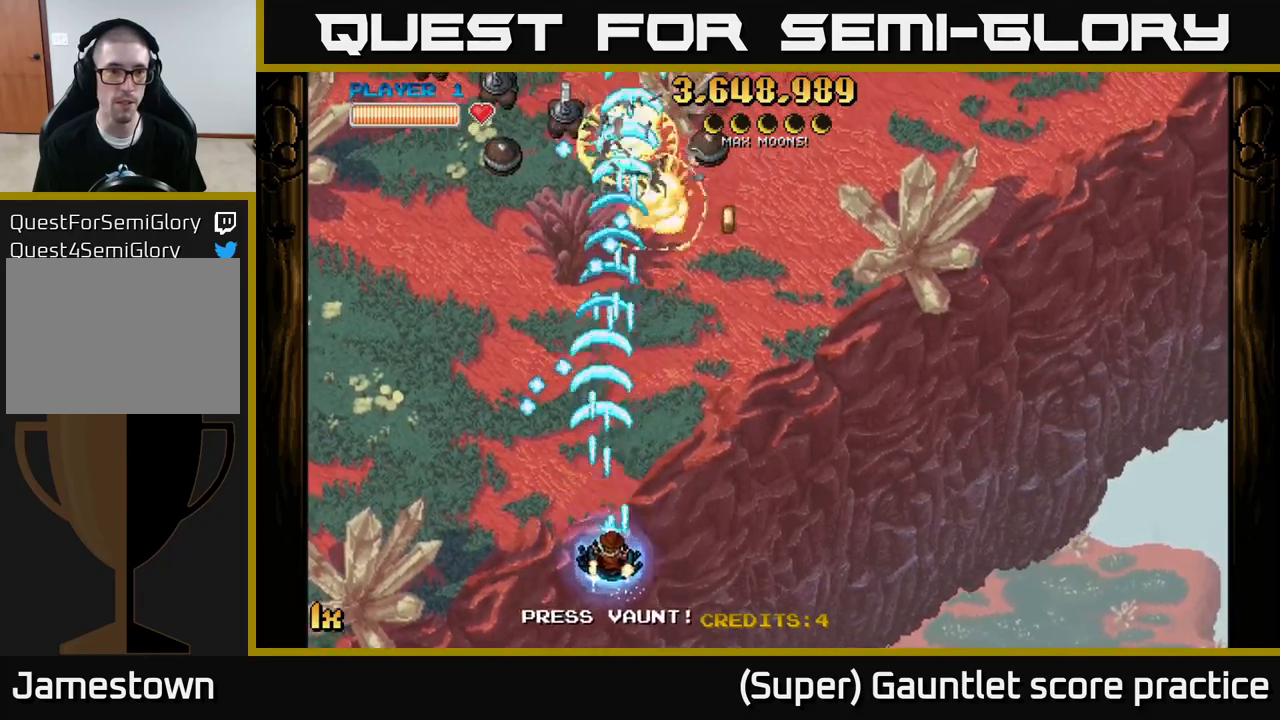
{"buttons": [], "left_stick": "down-left", "events": [[50, "A", "up"], [100, "left_stick", "center"], [150, "left_stick", "up-left"], [184, "L1", "down"], [200, "left_stick", "up"], [250, "L1", "up"], [317, "left_stick", "left"], [400, "left_stick", "down-left"]]}
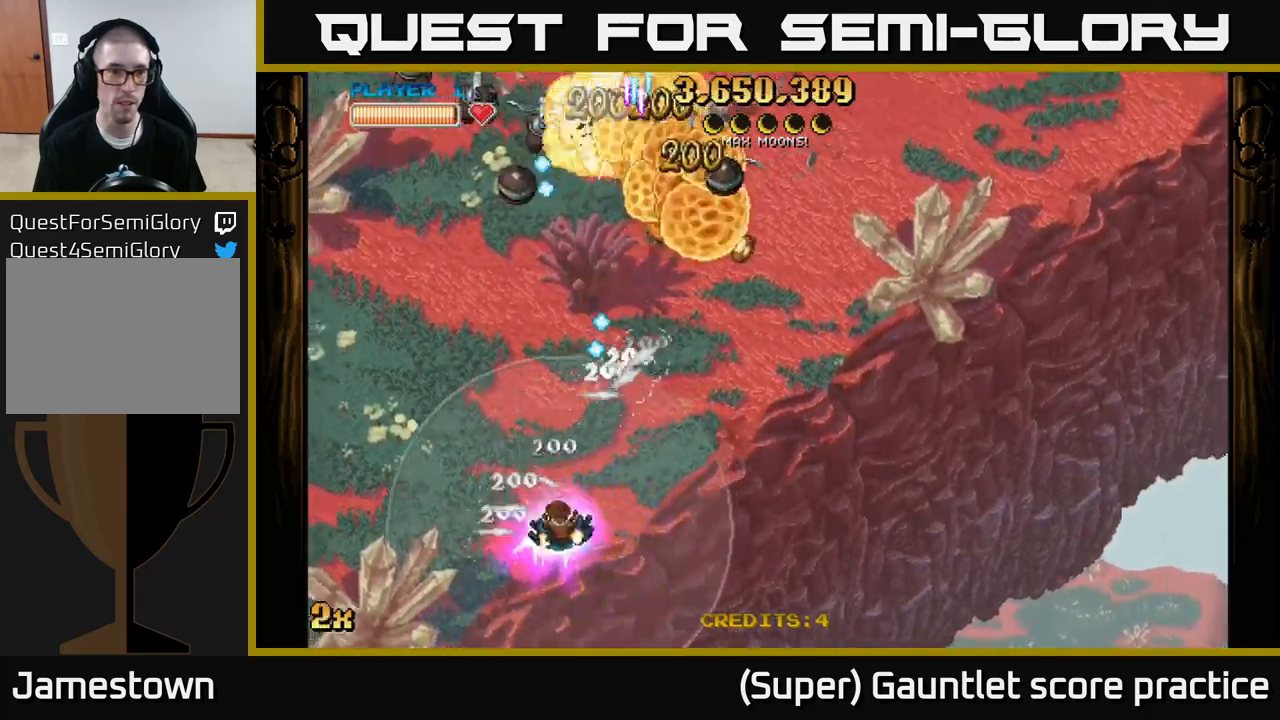
{"buttons": [], "left_stick": "up-right", "events": [[50, "left_stick", "up-left"], [117, "left_stick", "up-right"], [234, "left_stick", "up"], [484, "left_stick", "up-right"]]}
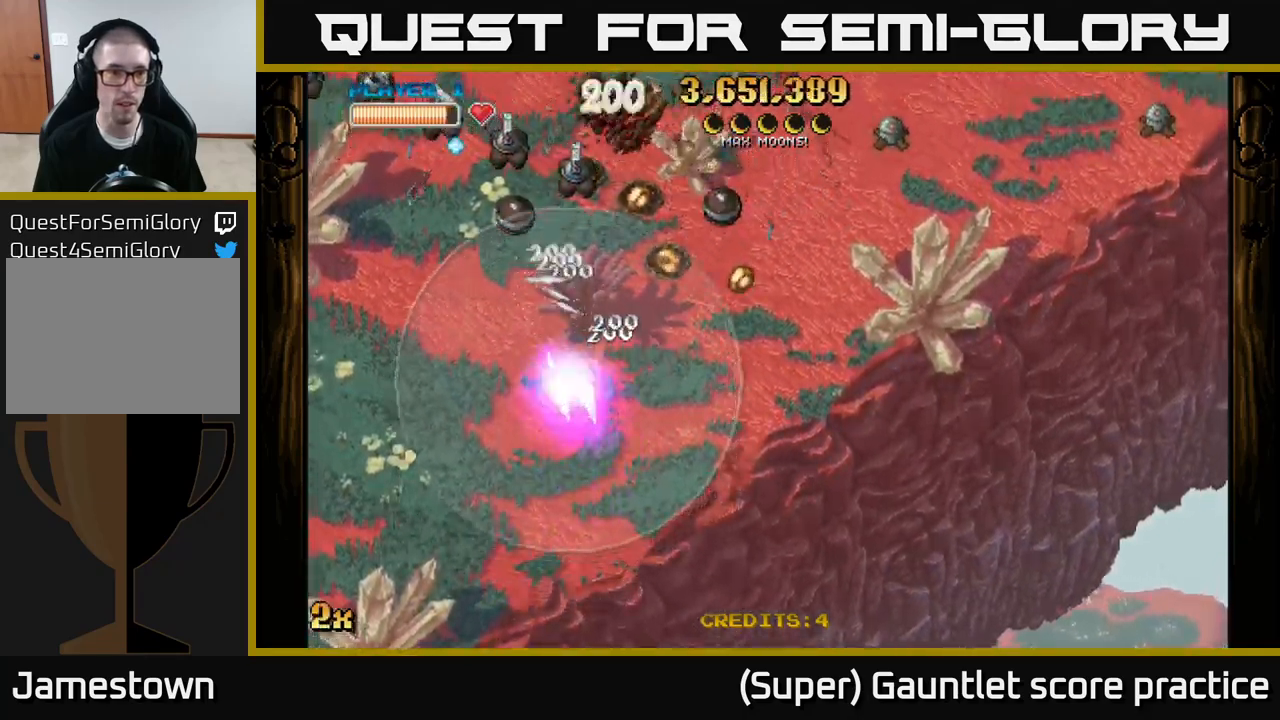
{"buttons": [], "left_stick": "left", "events": [[250, "left_stick", "up-left"], [467, "left_stick", "left"]]}
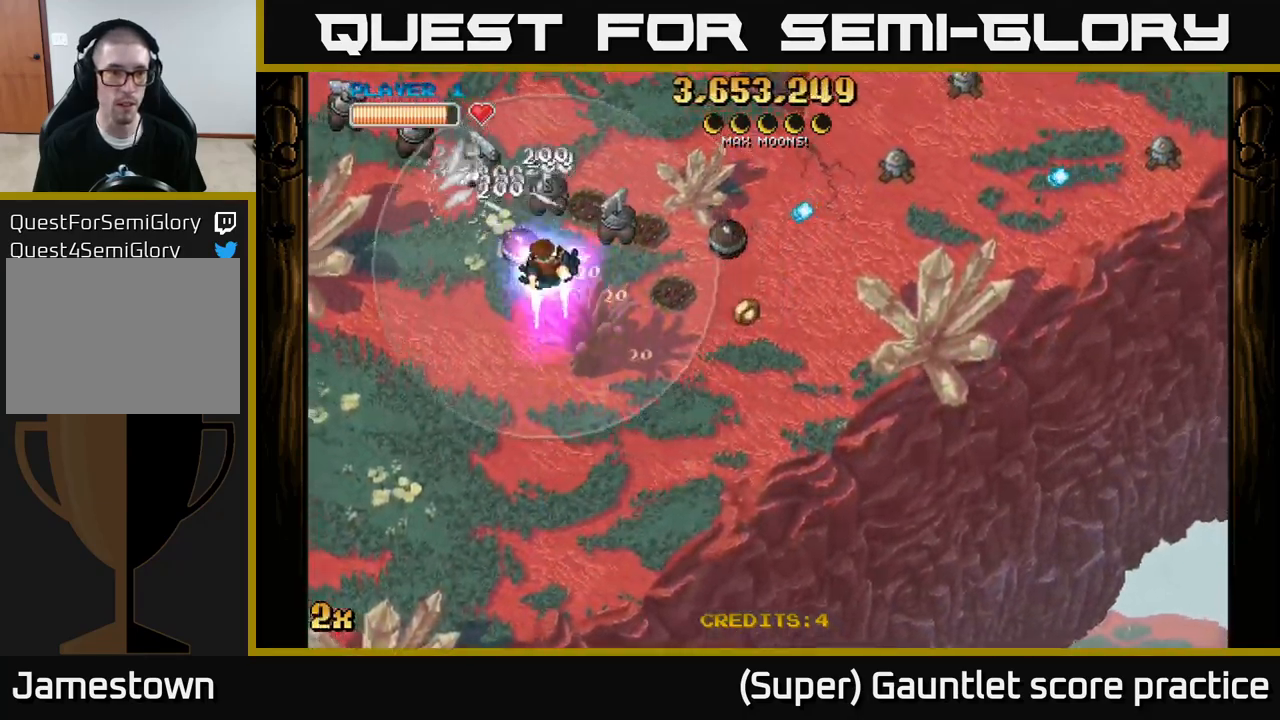
{"buttons": [], "left_stick": "up-left", "events": [[317, "left_stick", "up-left"]]}
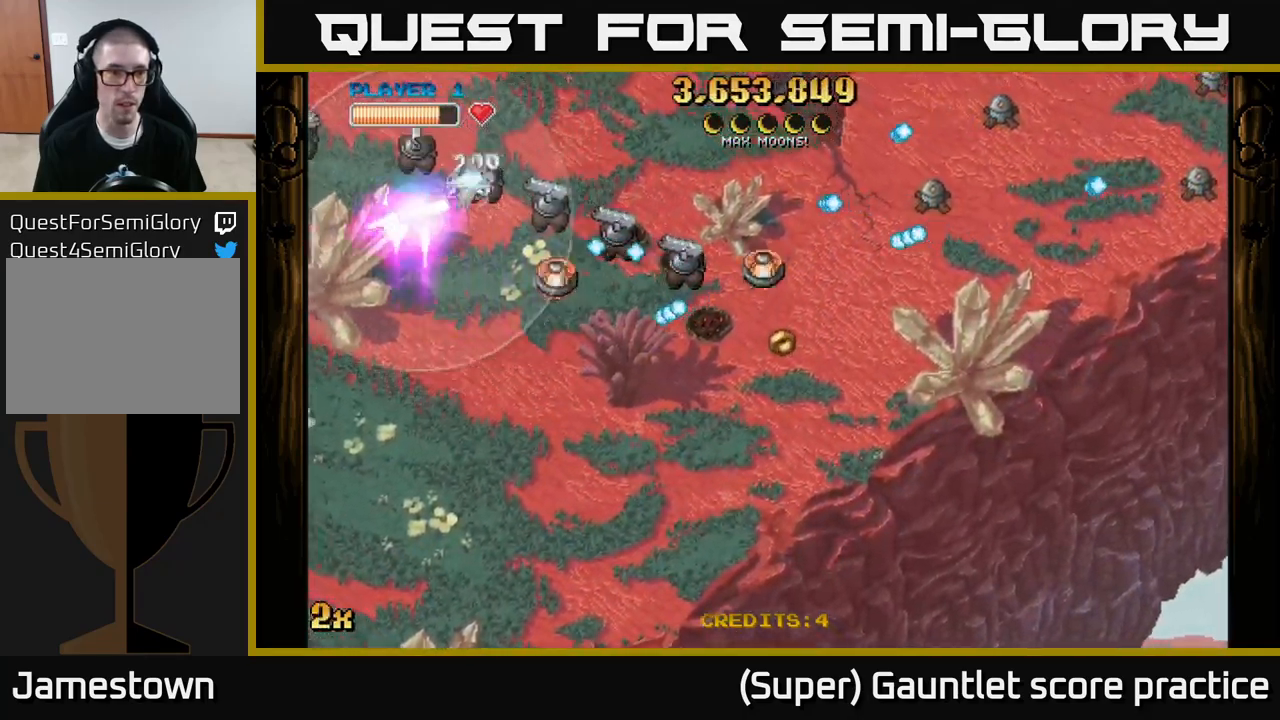
{"buttons": ["A"], "left_stick": "down", "events": [[150, "A", "down"], [167, "X", "down"], [217, "left_stick", "right"], [300, "X", "up"], [384, "left_stick", "left"], [500, "left_stick", "down"]]}
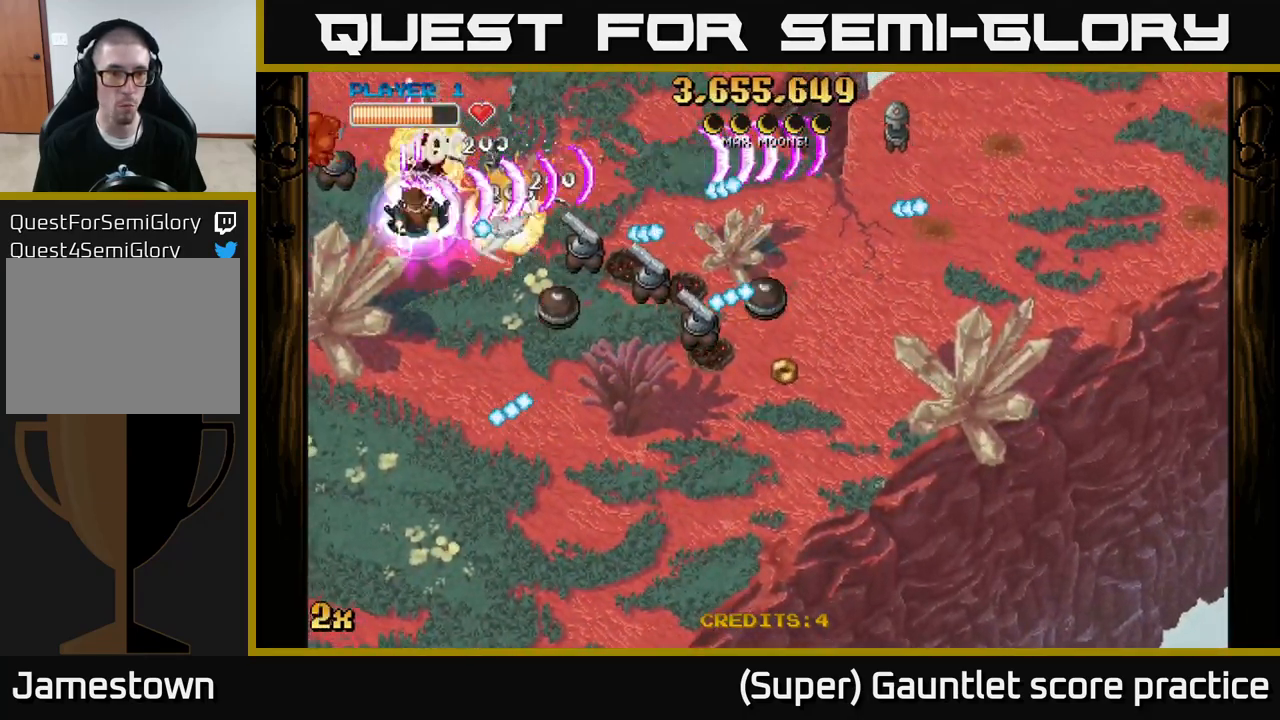
{"buttons": ["A"], "left_stick": "down-right", "events": [[367, "left_stick", "down-right"]]}
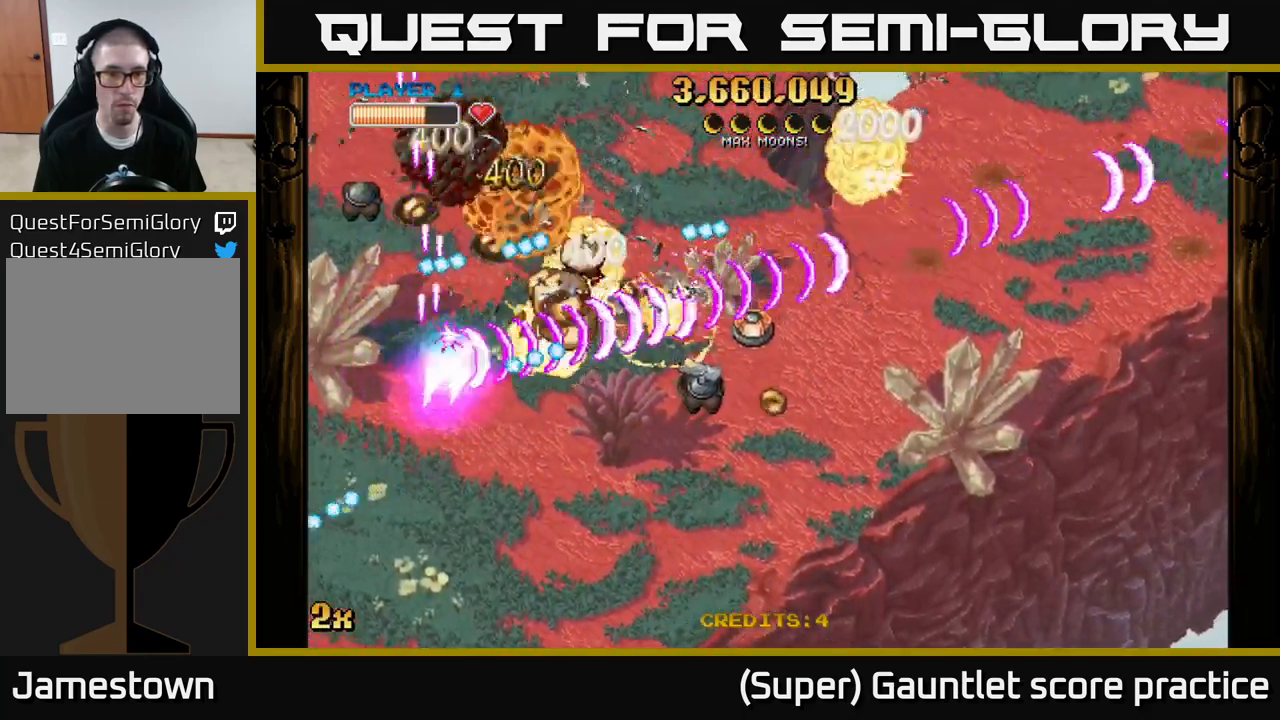
{"buttons": ["A"], "left_stick": "down-right", "events": []}
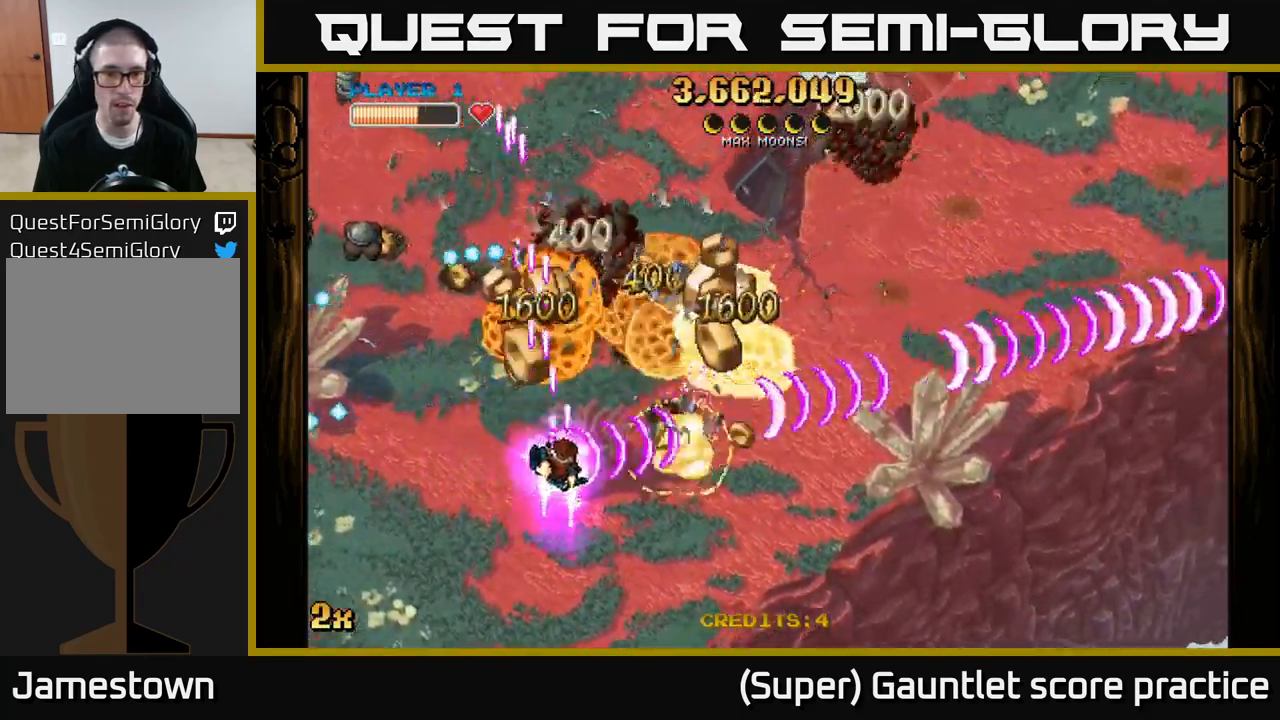
{"buttons": ["A"], "left_stick": "right", "events": [[200, "left_stick", "up-left"], [217, "X", "down"], [334, "X", "up"], [450, "left_stick", "right"]]}
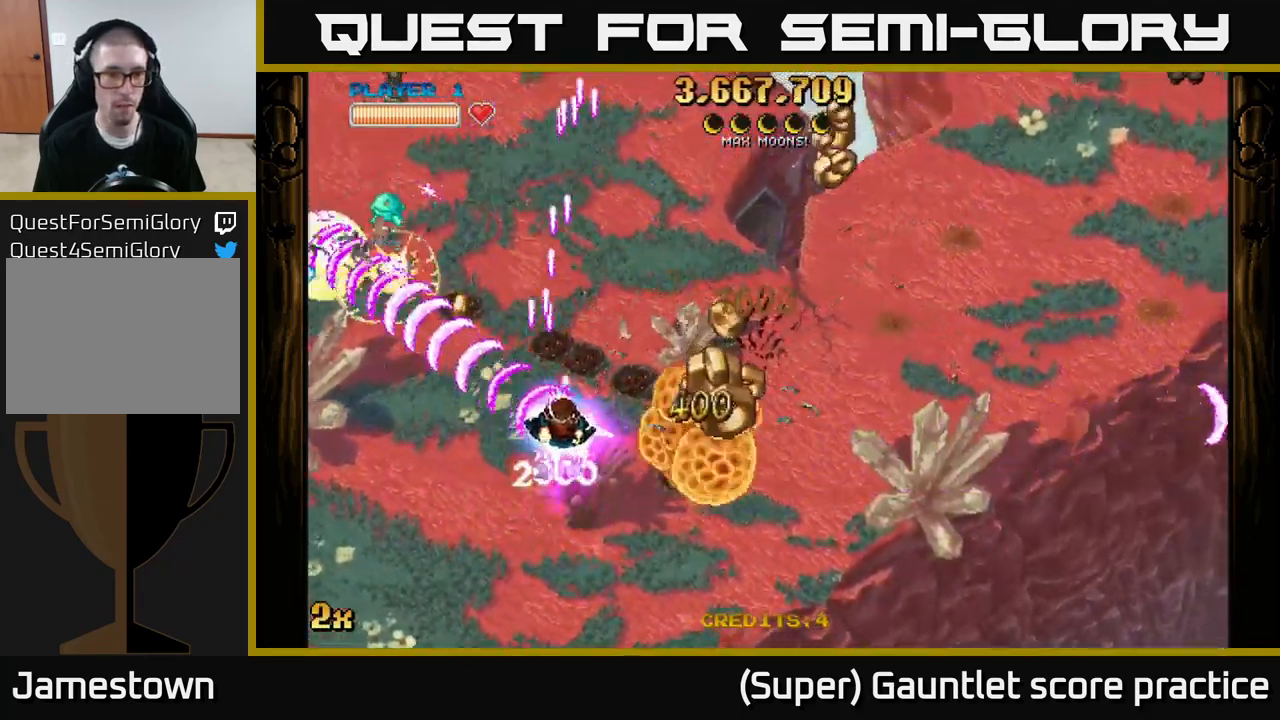
{"buttons": ["A"], "left_stick": "down-right", "events": [[234, "X", "down"], [234, "left_stick", "up-right"], [351, "X", "up"], [417, "left_stick", "down-right"]]}
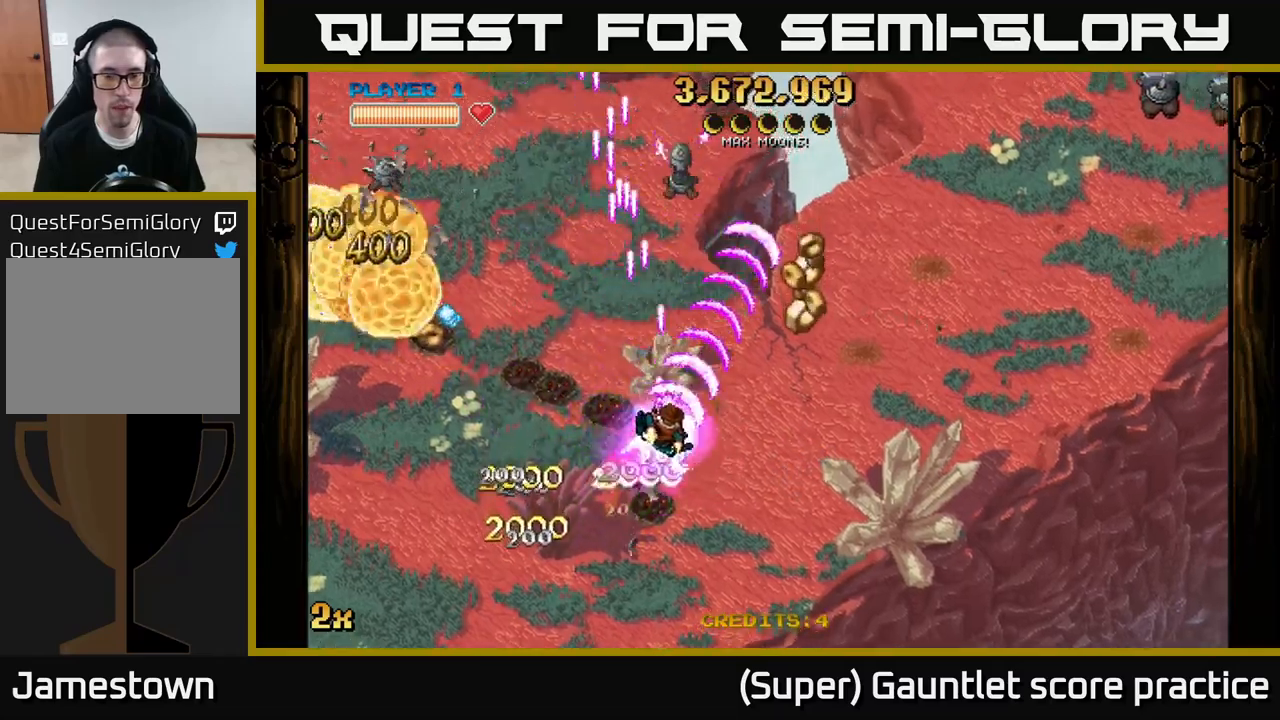
{"buttons": ["A"], "left_stick": "left", "events": [[283, "left_stick", "up"], [300, "X", "down"], [433, "X", "up"], [433, "left_stick", "left"]]}
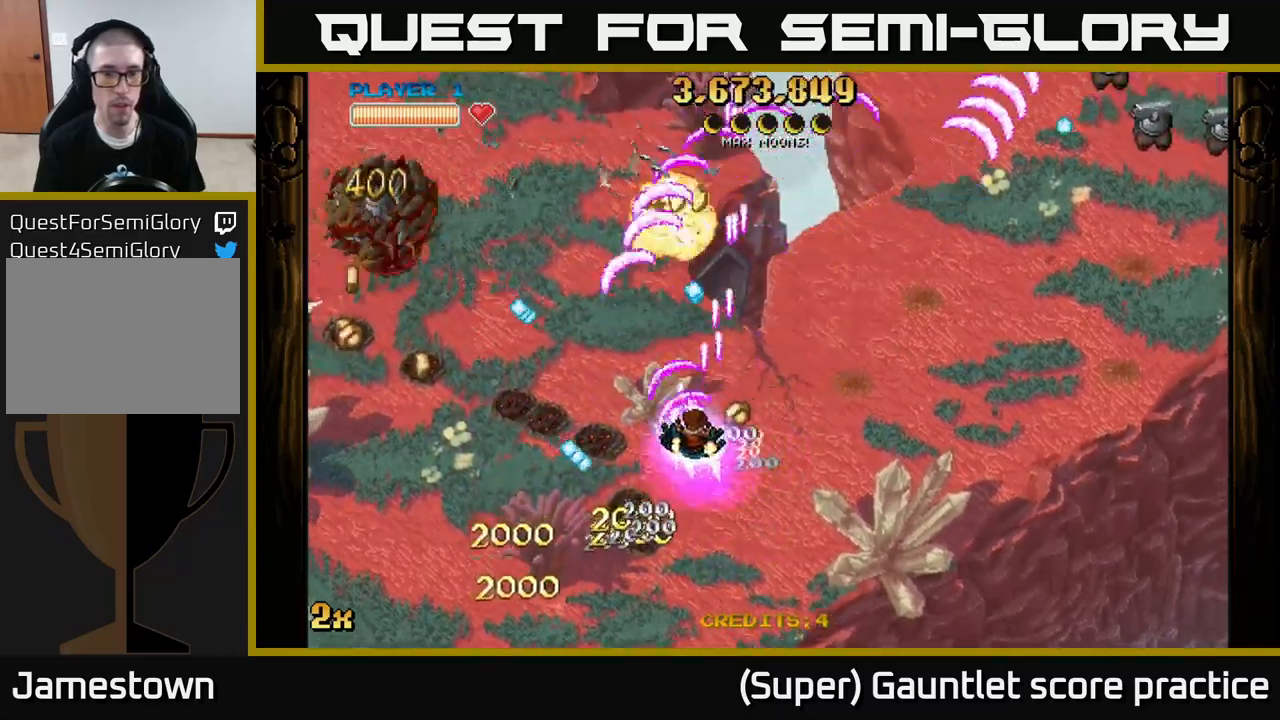
{"buttons": ["A"], "left_stick": "down-left", "events": [[67, "left_stick", "down-right"], [167, "left_stick", "left"], [317, "left_stick", "down-left"]]}
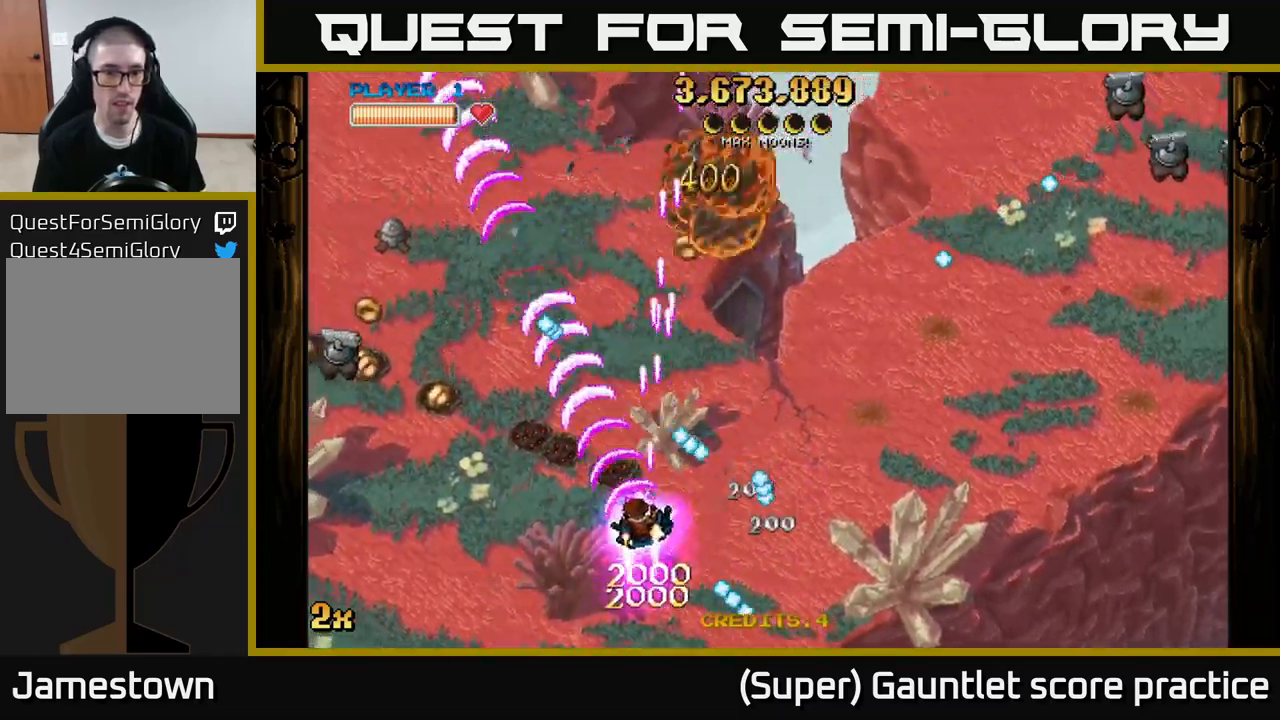
{"buttons": ["A"], "left_stick": "left", "events": [[150, "left_stick", "left"]]}
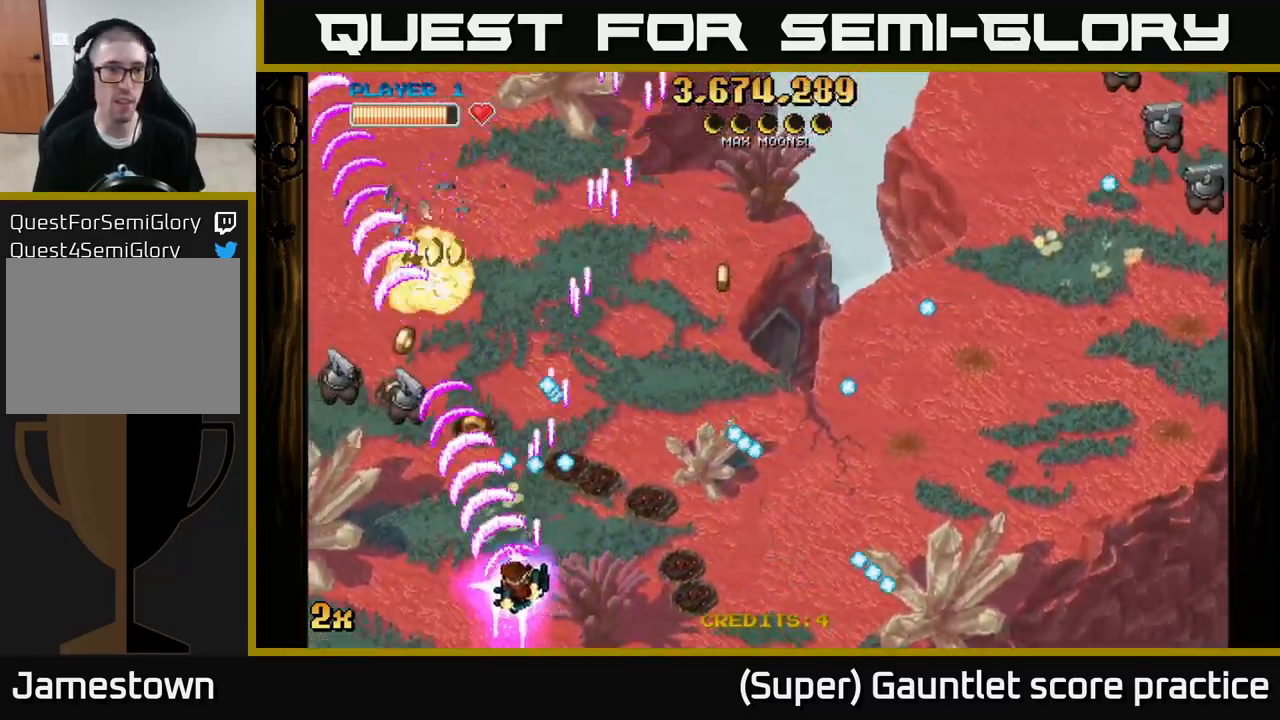
{"buttons": ["A", "X"], "left_stick": "up-right", "events": [[433, "left_stick", "up-right"], [450, "X", "down"]]}